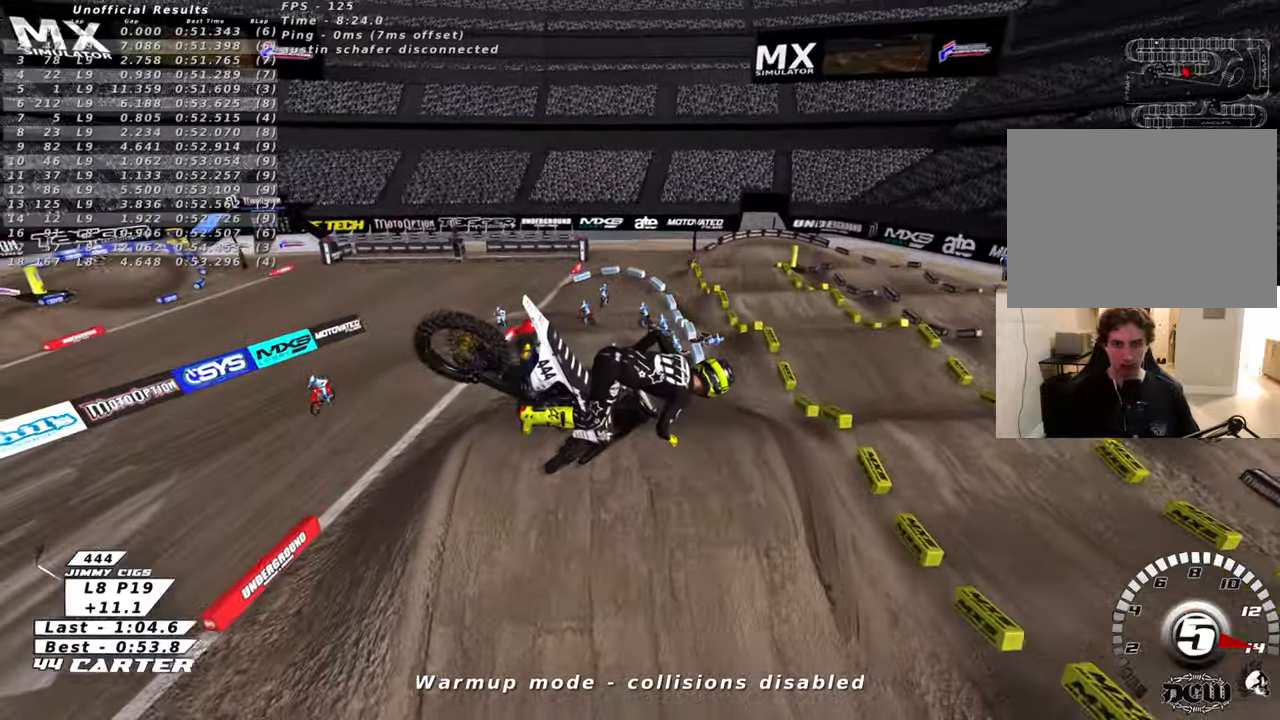
Gameplay with a controller (Xbox layout); each line is a JSON object with the inputs held at the frame after it (dt_ms = milliseconds from this image to that frame). "events" lists button and stick changes between this image and that frame as [ms after this image, input, new state], when the widget could be followed in between.
{"dt_ms": 500, "buttons": ["R2", "R3"], "left_stick": "up", "right_stick": "left", "events": [[100, "A", "up"], [233, "L1", "down"], [333, "R3", "down"], [333, "right_stick", "left"], [350, "left_stick", "up"], [366, "L1", "up"]]}
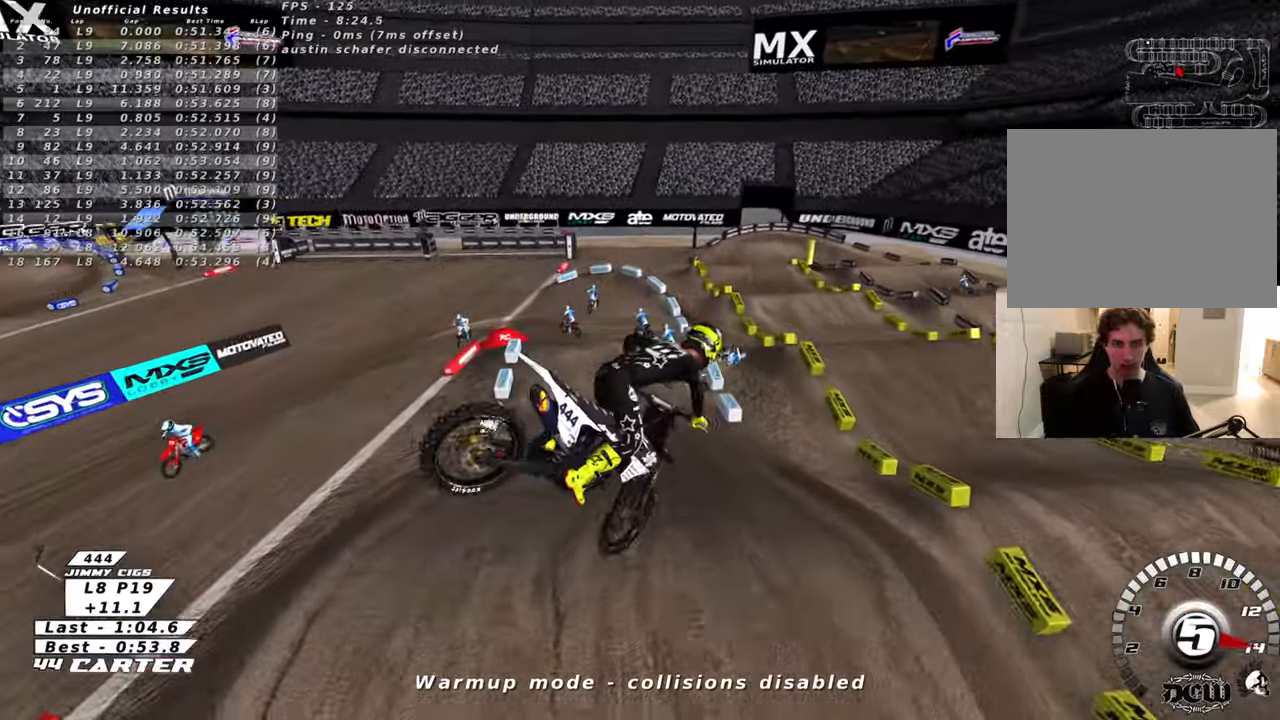
{"dt_ms": 500, "buttons": ["X", "R2"], "left_stick": "up-right", "right_stick": "center", "events": [[50, "left_stick", "center"], [100, "right_stick", "down-left"], [133, "left_stick", "down"], [250, "R3", "up"], [333, "right_stick", "center"], [383, "left_stick", "up-right"], [483, "X", "down"]]}
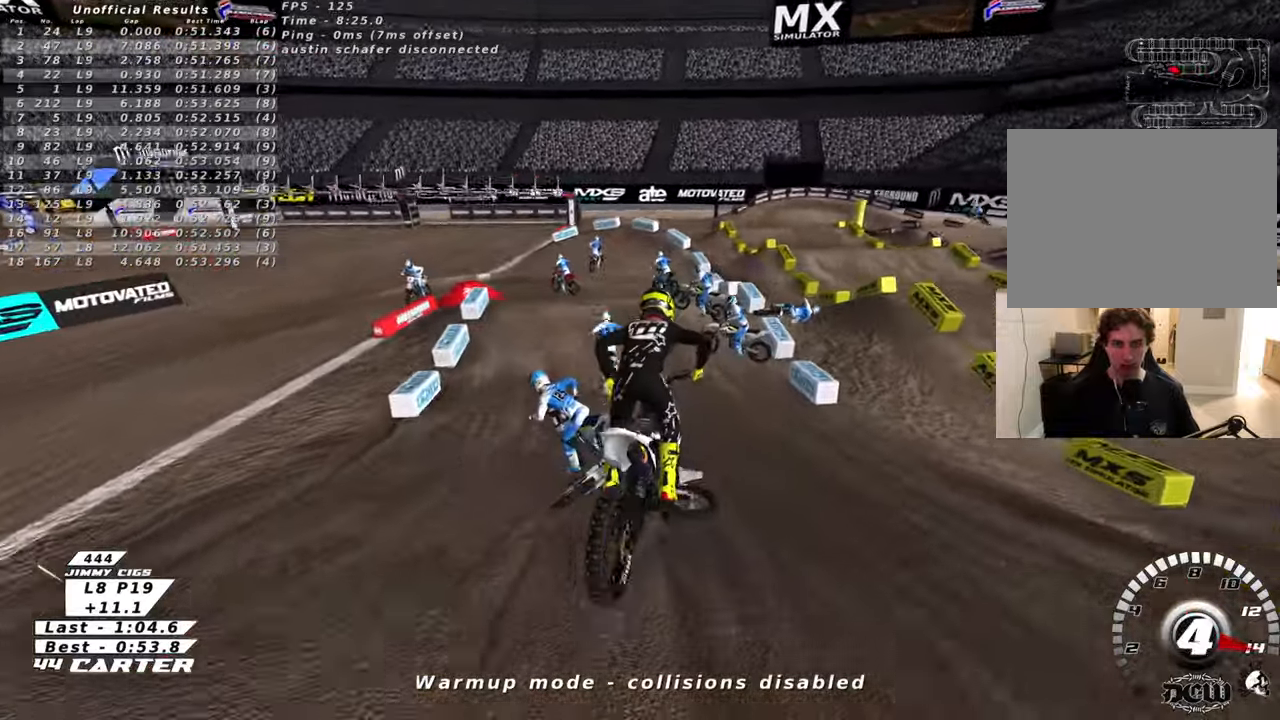
{"dt_ms": 500, "buttons": ["L2"], "left_stick": "left", "right_stick": "center", "events": [[83, "X", "up"], [83, "left_stick", "up-left"], [166, "X", "down"], [216, "left_stick", "left"], [250, "X", "up"], [300, "R2", "up"], [350, "X", "down"], [400, "L2", "down"], [433, "X", "up"]]}
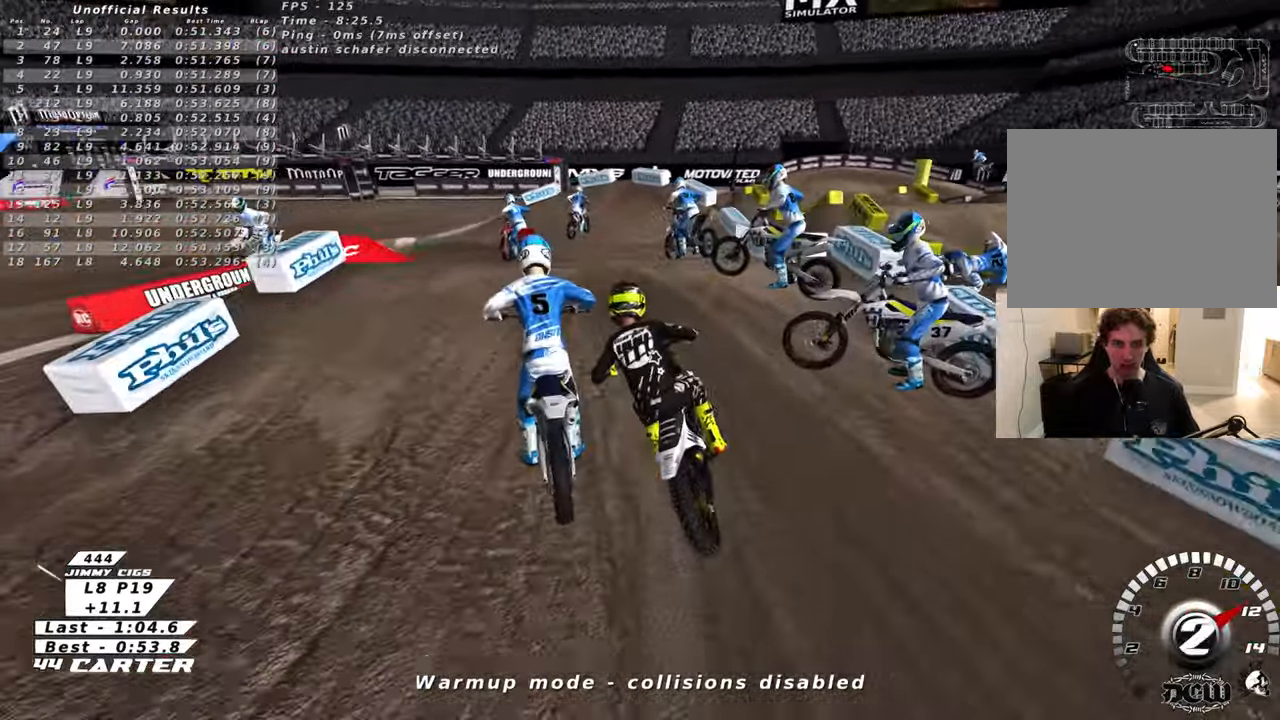
{"dt_ms": 500, "buttons": [], "left_stick": "down", "right_stick": "center", "events": [[16, "X", "down"], [83, "X", "up"], [183, "X", "down"], [250, "X", "up"], [333, "L2", "up"], [333, "left_stick", "down"]]}
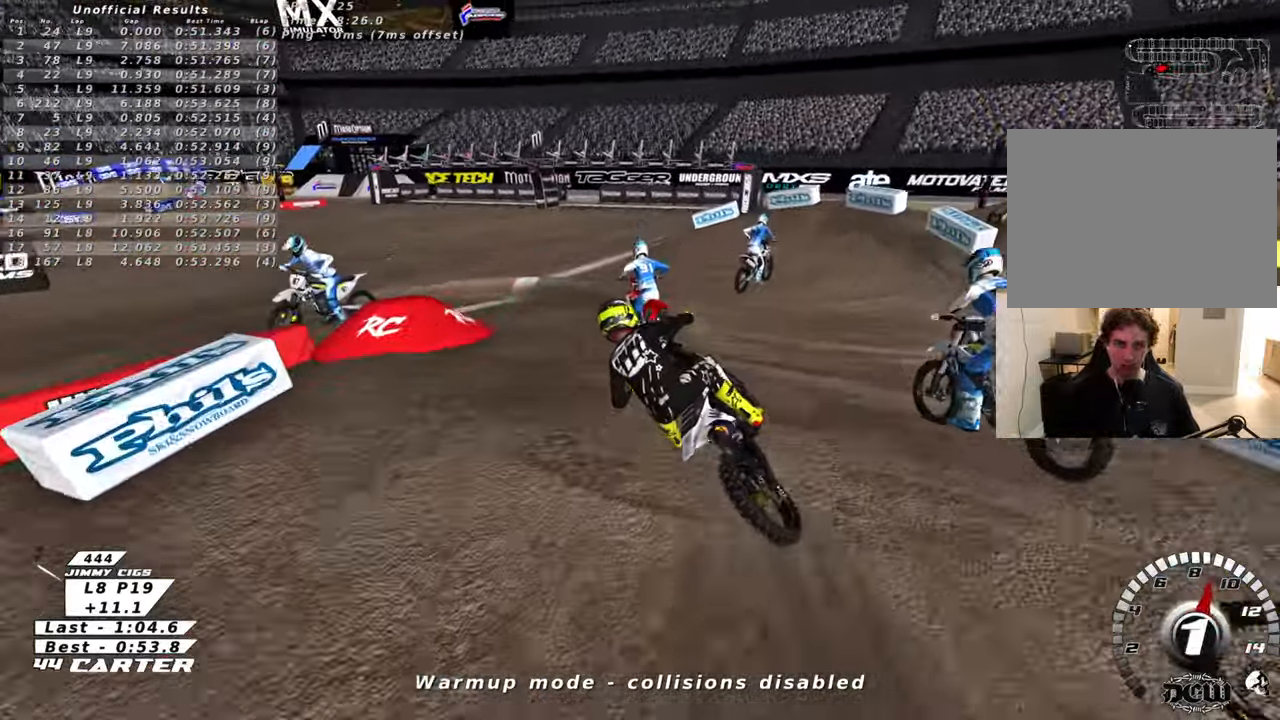
{"dt_ms": 500, "buttons": [], "left_stick": "up-left", "right_stick": "center", "events": [[150, "R2", "down"], [183, "left_stick", "center"], [383, "left_stick", "up-left"], [466, "R2", "up"]]}
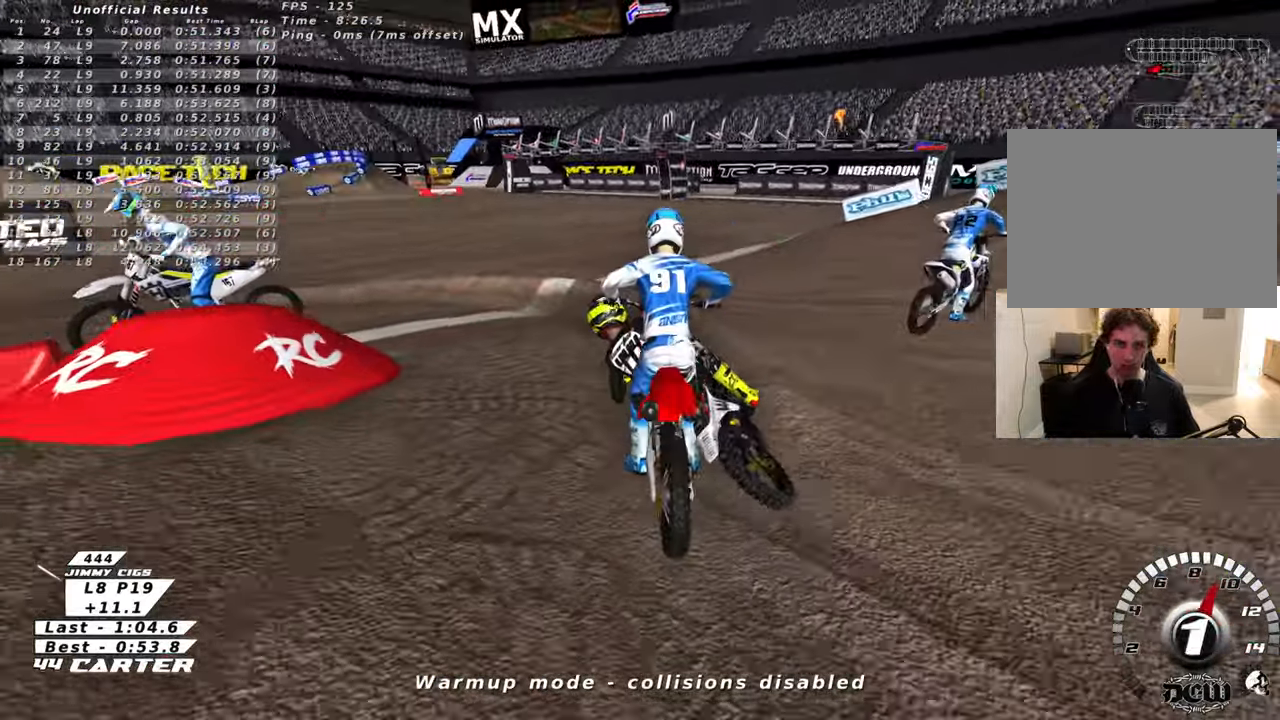
{"dt_ms": 500, "buttons": ["R2"], "left_stick": "center", "right_stick": "center", "events": [[33, "L2", "down"], [100, "L2", "up"], [166, "R2", "down"], [250, "L2", "down"], [416, "L2", "up"], [450, "left_stick", "center"]]}
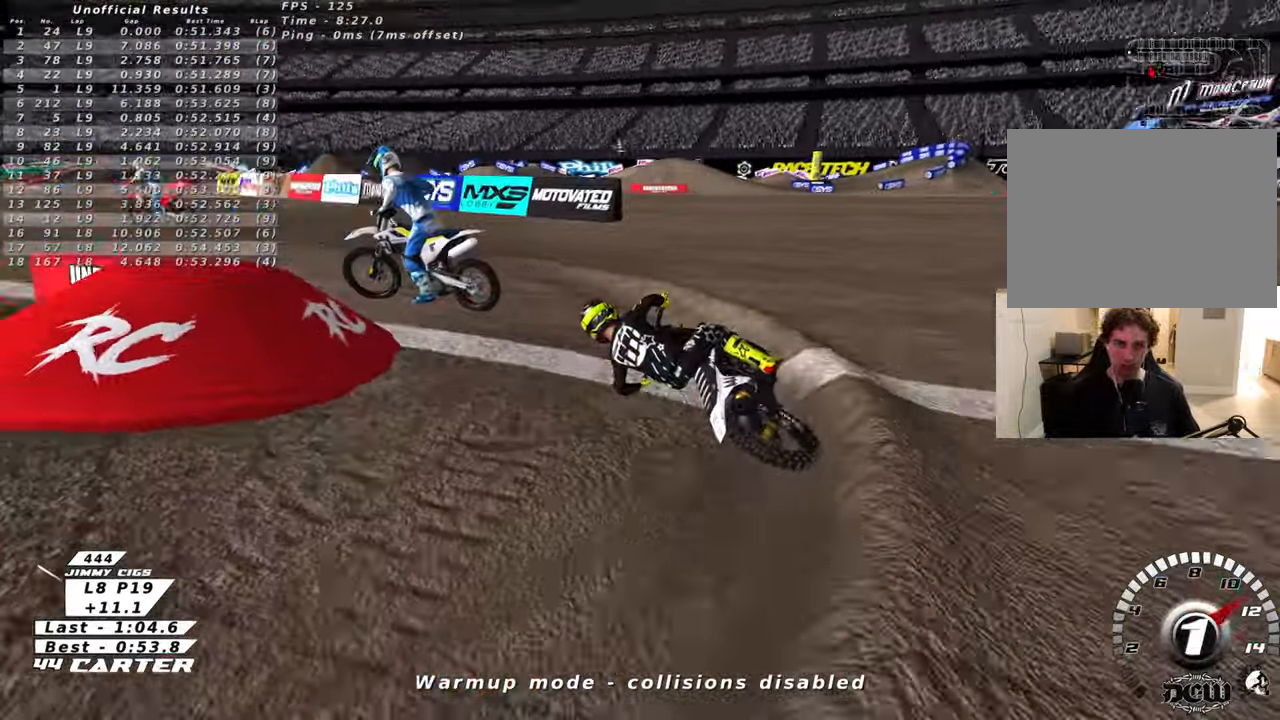
{"dt_ms": 500, "buttons": ["R2"], "left_stick": "up-right", "right_stick": "center", "events": [[116, "left_stick", "right"], [183, "left_stick", "up-right"], [233, "A", "down"], [400, "A", "up"]]}
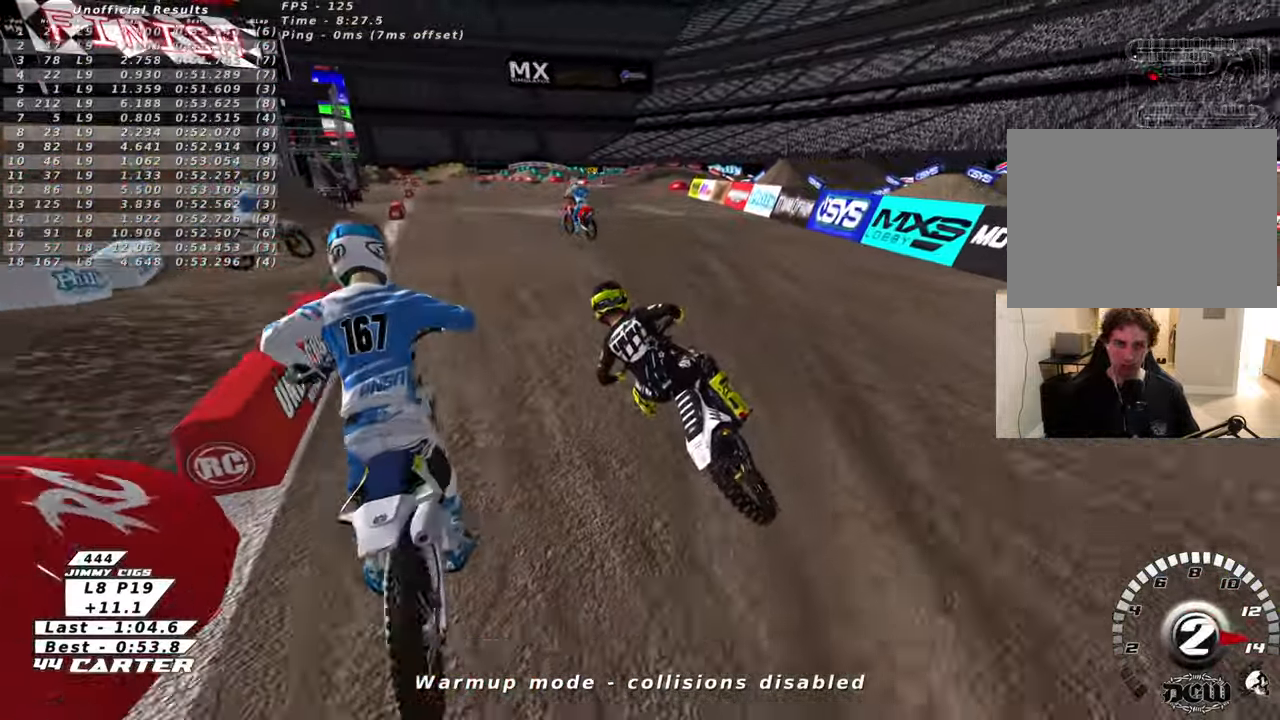
{"dt_ms": 500, "buttons": ["R2"], "left_stick": "down-right", "right_stick": "center", "events": [[500, "left_stick", "down-right"]]}
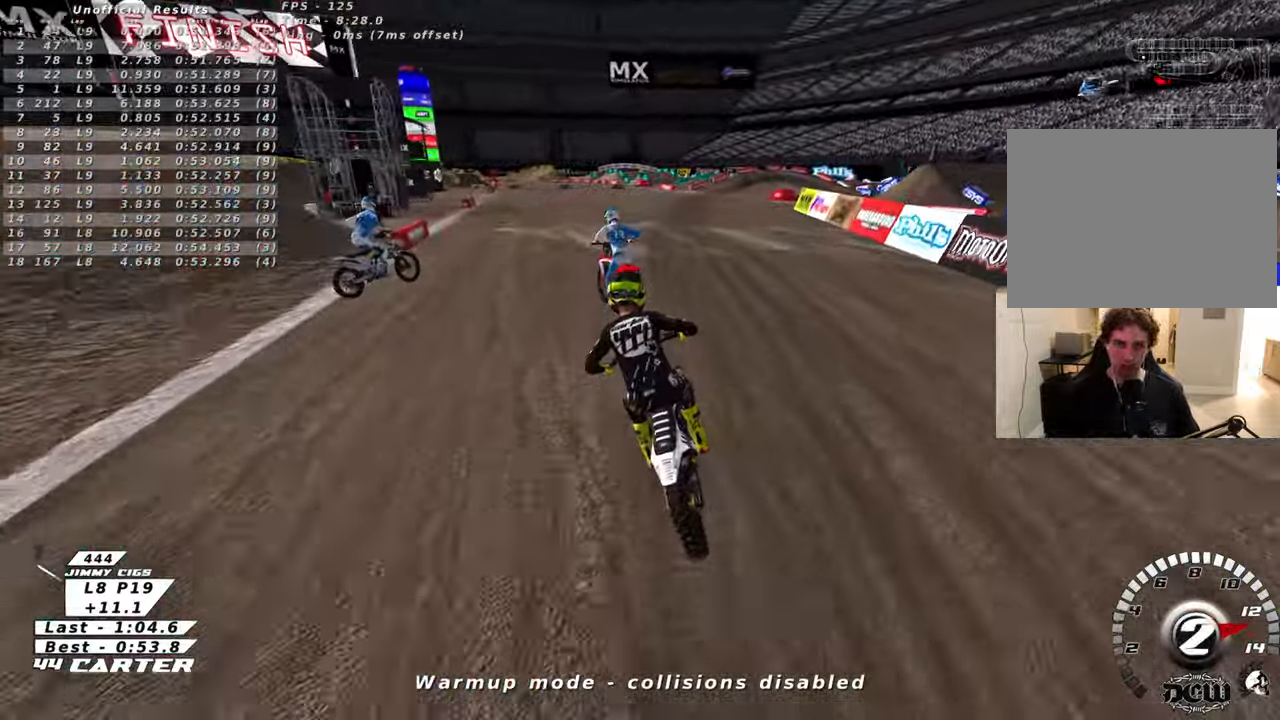
{"dt_ms": 500, "buttons": ["R2"], "left_stick": "up-right", "right_stick": "center", "events": [[116, "left_stick", "up-right"], [233, "A", "down"], [366, "A", "up"]]}
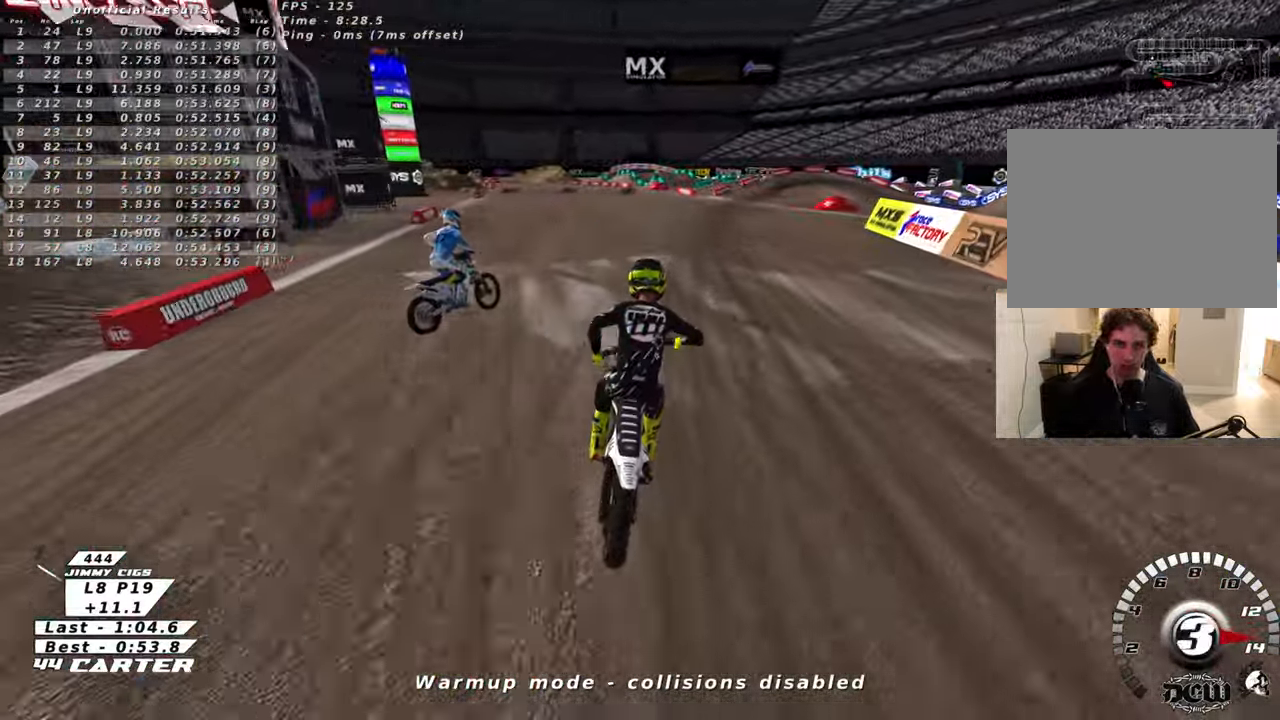
{"dt_ms": 500, "buttons": ["R2"], "left_stick": "up-left", "right_stick": "center", "events": [[66, "left_stick", "right"], [233, "left_stick", "center"], [300, "left_stick", "right"], [350, "A", "down"], [350, "left_stick", "center"], [500, "A", "up"], [500, "left_stick", "up-left"]]}
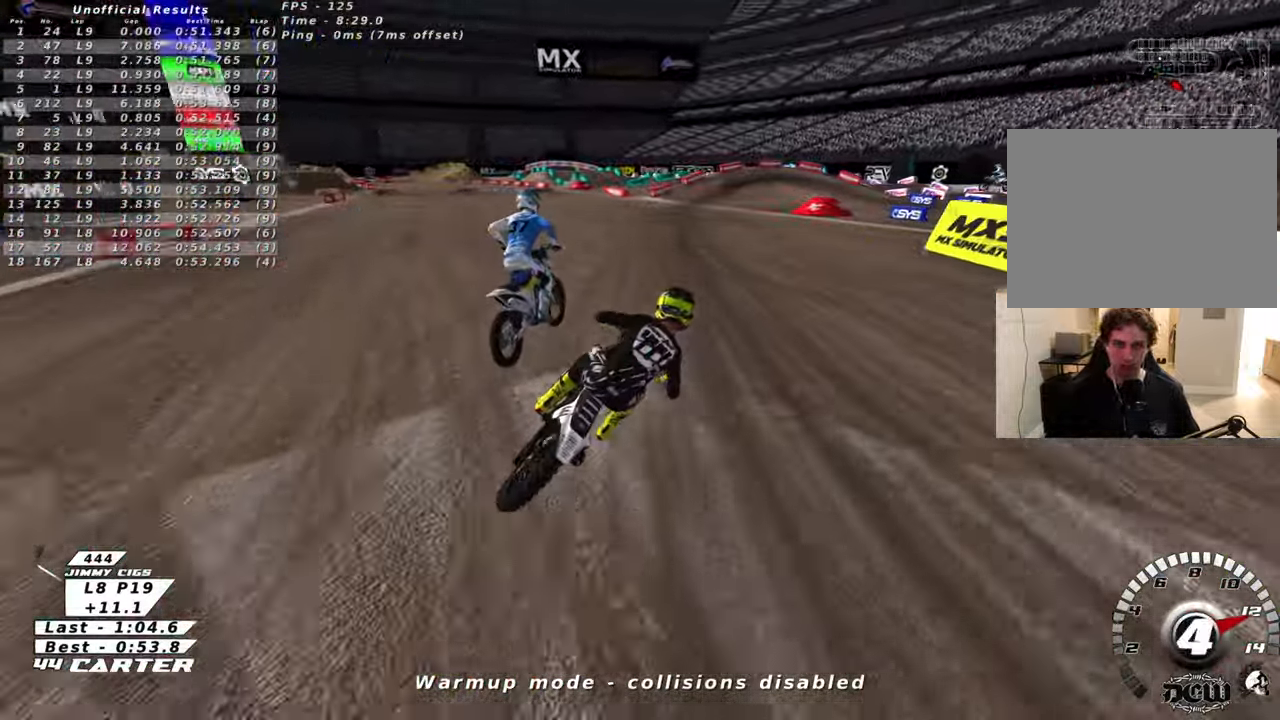
{"dt_ms": 500, "buttons": ["R2"], "left_stick": "center", "right_stick": "center", "events": [[166, "left_stick", "center"]]}
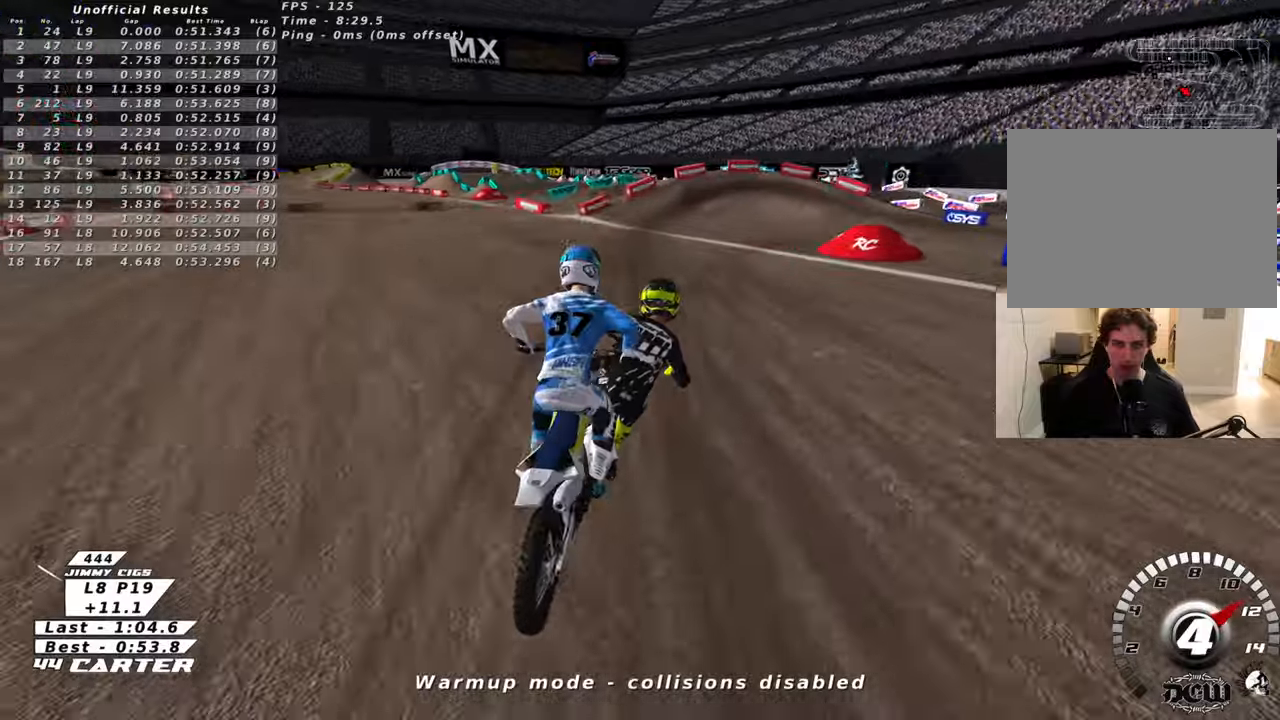
{"dt_ms": 500, "buttons": ["X", "L2", "R2"], "left_stick": "down", "right_stick": "center", "events": [[50, "X", "down"], [150, "X", "up"], [150, "left_stick", "down"], [166, "L2", "down"], [166, "R2", "up"], [266, "X", "down"], [316, "R2", "down"], [350, "X", "up"], [450, "X", "down"]]}
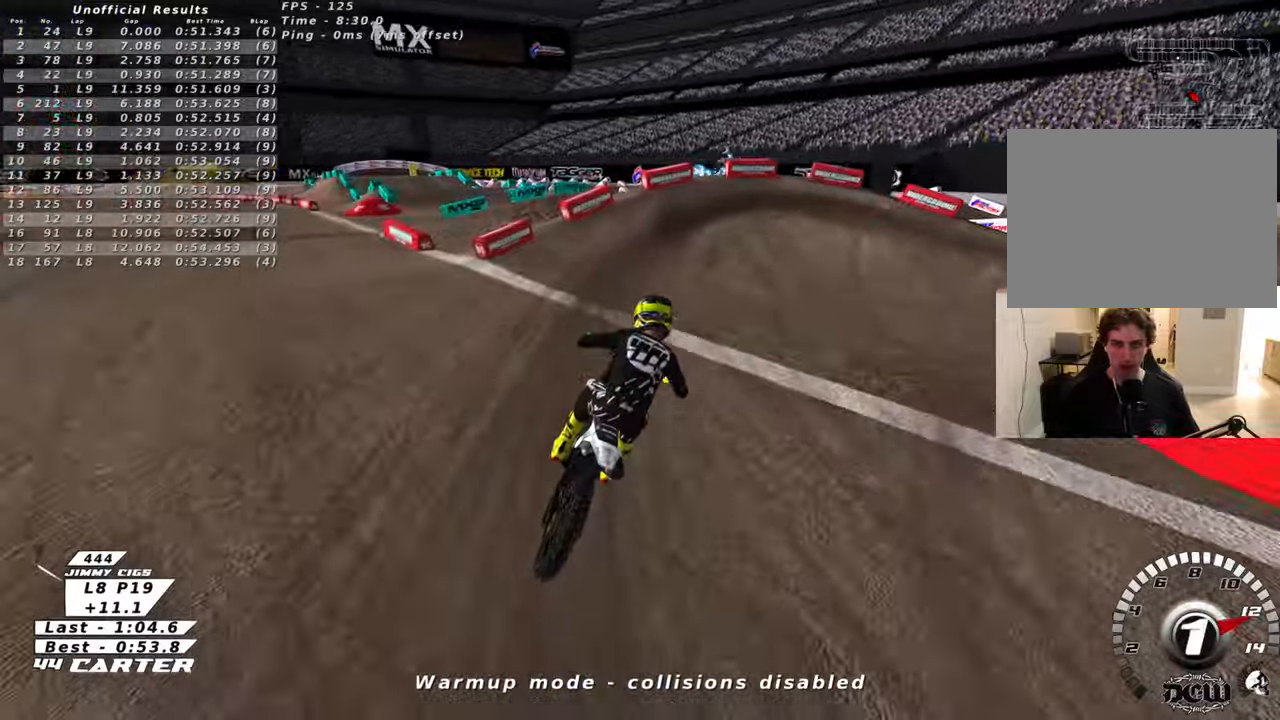
{"dt_ms": 1000, "buttons": ["R2", "R3"], "left_stick": "right", "right_stick": "down-left"}
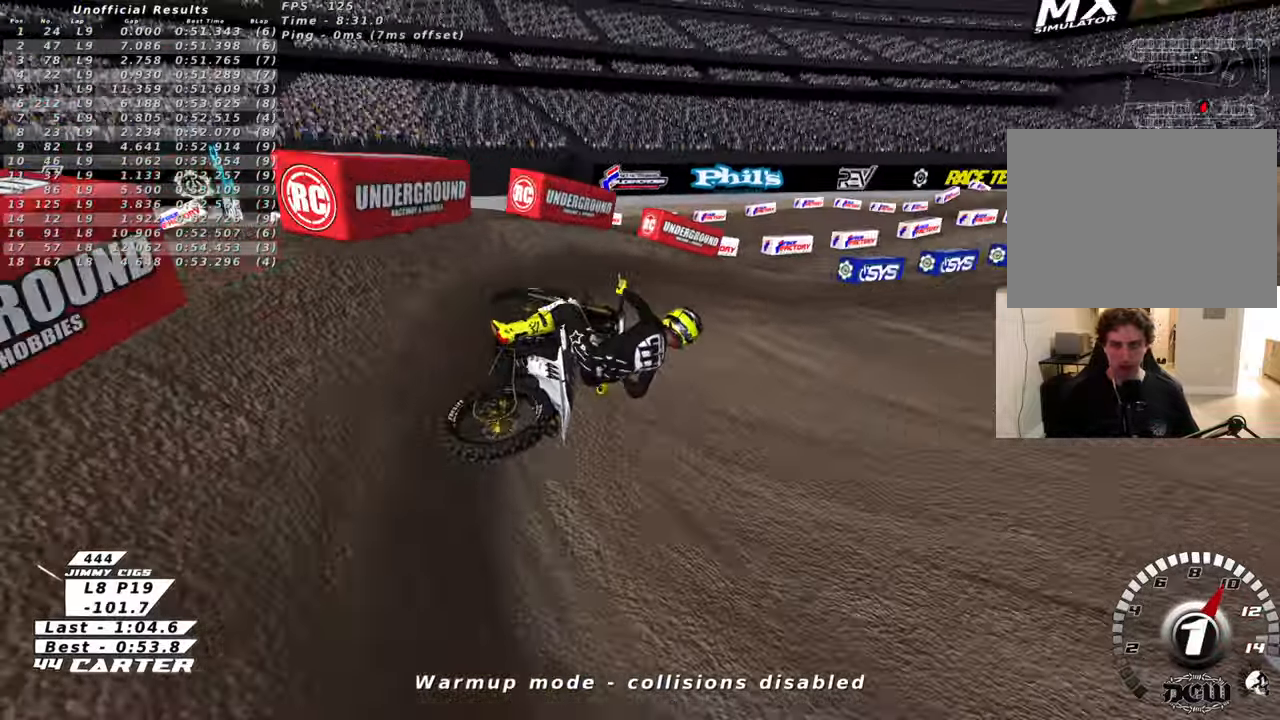
{"dt_ms": 500, "buttons": ["R2"], "left_stick": "left", "right_stick": "center", "events": [[16, "left_stick", "down-right"], [216, "left_stick", "center"], [383, "R3", "up"], [416, "left_stick", "left"], [450, "right_stick", "center"]]}
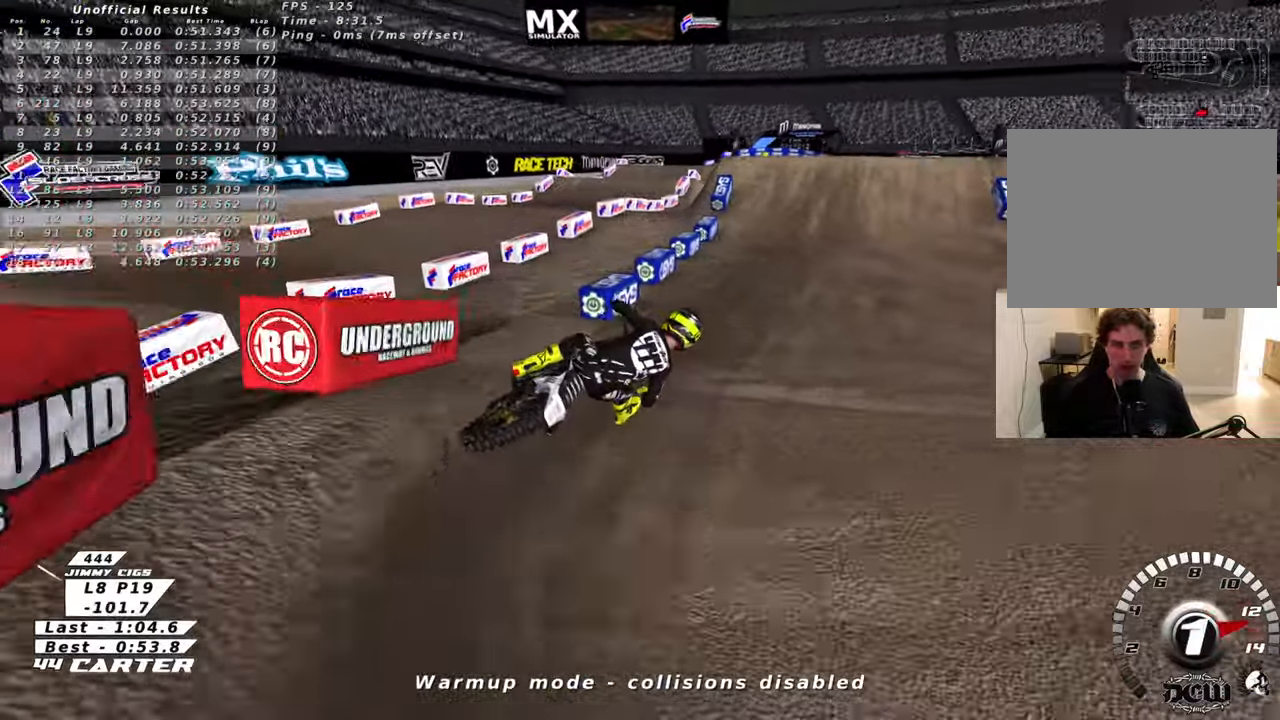
{"dt_ms": 500, "buttons": ["A", "R2"], "left_stick": "up-left", "right_stick": "center", "events": [[66, "A", "down"], [66, "left_stick", "up-left"], [250, "A", "up"], [450, "A", "down"]]}
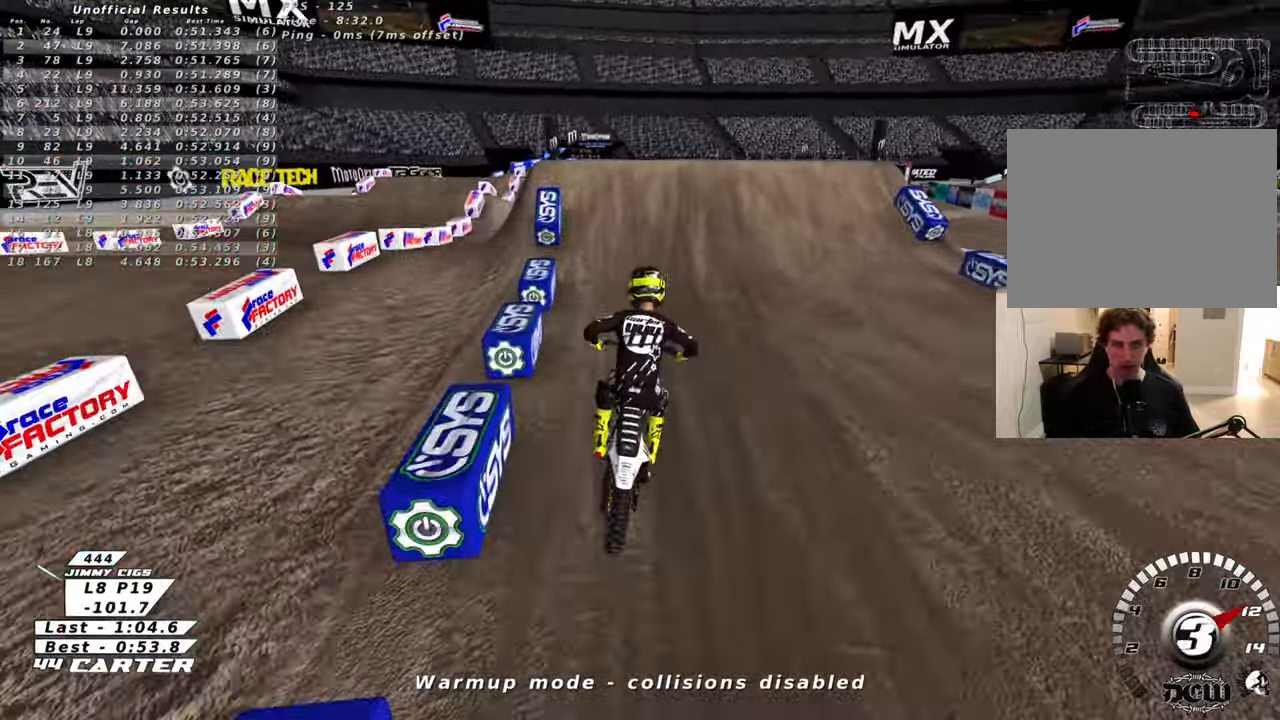
{"dt_ms": 500, "buttons": [], "left_stick": "up-right", "right_stick": "center", "events": [[33, "left_stick", "center"], [100, "A", "up"], [266, "A", "down"], [366, "A", "up"], [383, "R2", "up"], [400, "left_stick", "up-right"]]}
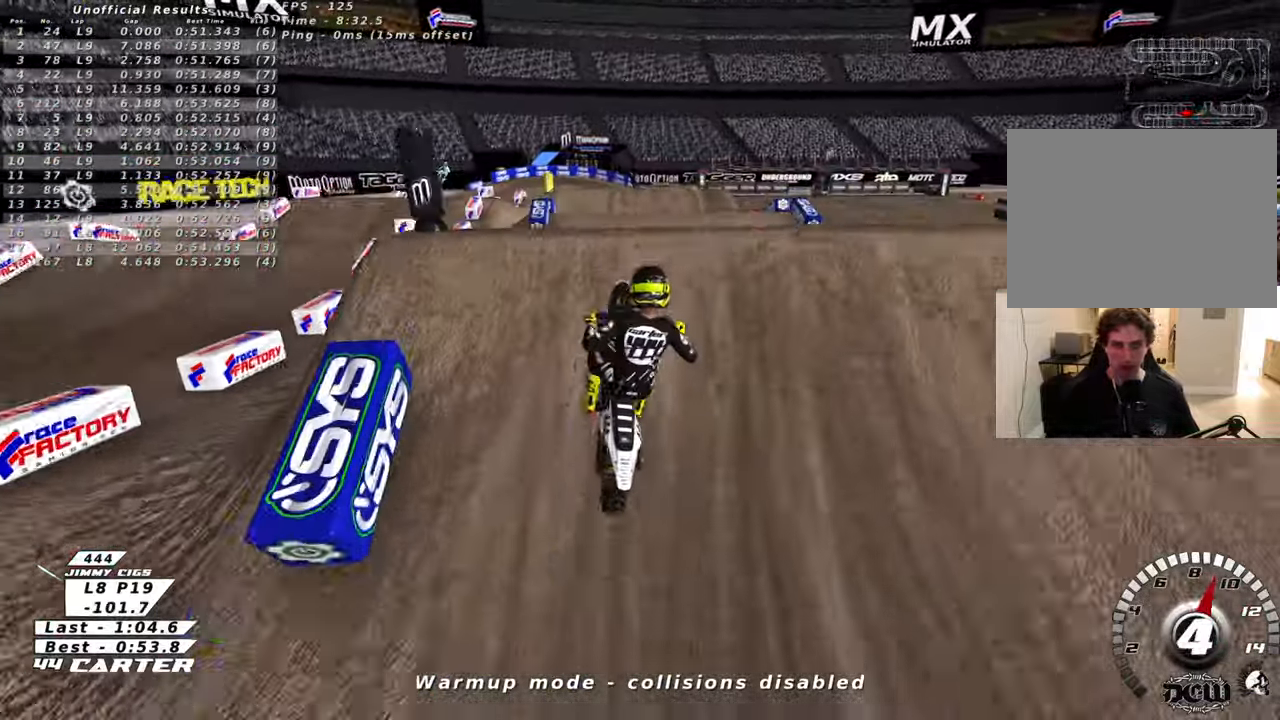
{"dt_ms": 500, "buttons": ["R2"], "left_stick": "down-right", "right_stick": "center", "events": [[50, "R2", "down"], [83, "left_stick", "down-right"], [133, "left_stick", "down-left"], [350, "A", "down"], [366, "left_stick", "down-right"], [450, "A", "up"]]}
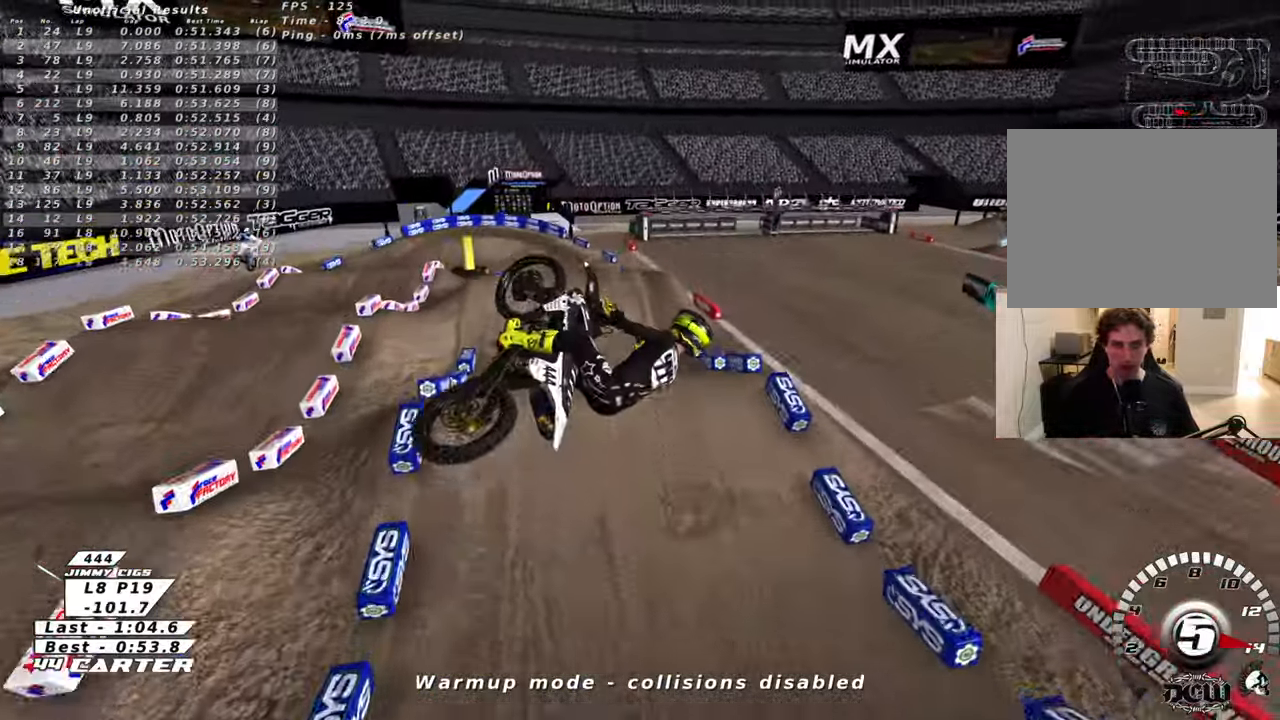
{"dt_ms": 500, "buttons": ["A", "R2"], "left_stick": "left", "right_stick": "center"}
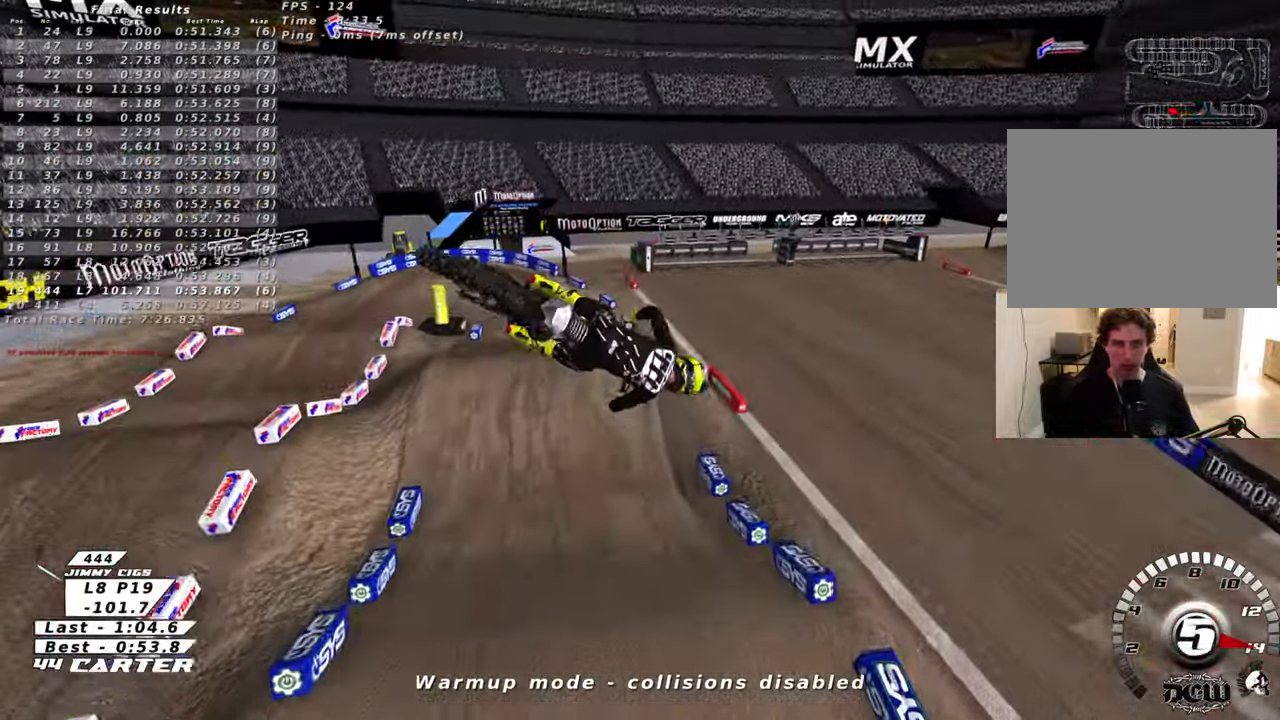
{"dt_ms": 500, "buttons": ["R2", "R3"], "left_stick": "up-left", "right_stick": "down-left", "events": [[16, "left_stick", "up-left"], [66, "A", "up"], [250, "right_stick", "left"], [283, "R3", "down"], [483, "right_stick", "down-left"]]}
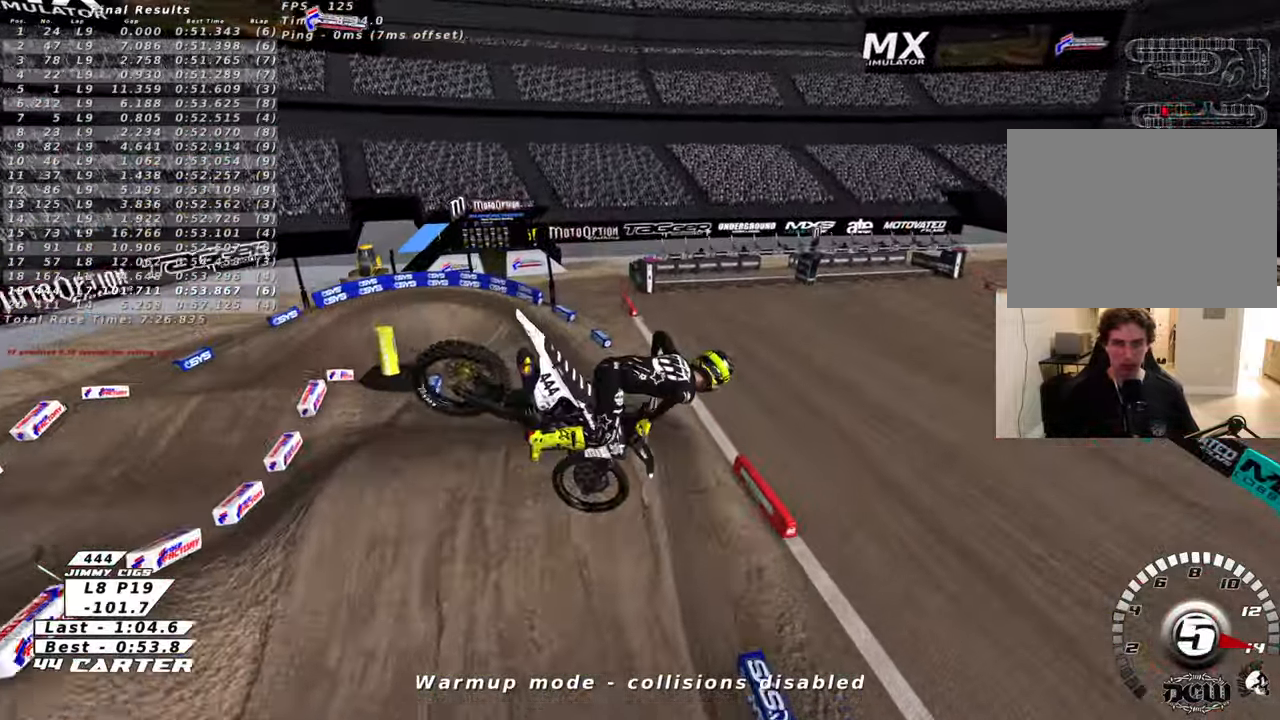
{"dt_ms": 500, "buttons": ["R2"], "left_stick": "down", "right_stick": "down-left", "events": [[50, "L1", "down"], [183, "L1", "up"], [283, "left_stick", "left"], [333, "L1", "down"], [416, "left_stick", "down"], [483, "L1", "up"], [483, "R3", "up"]]}
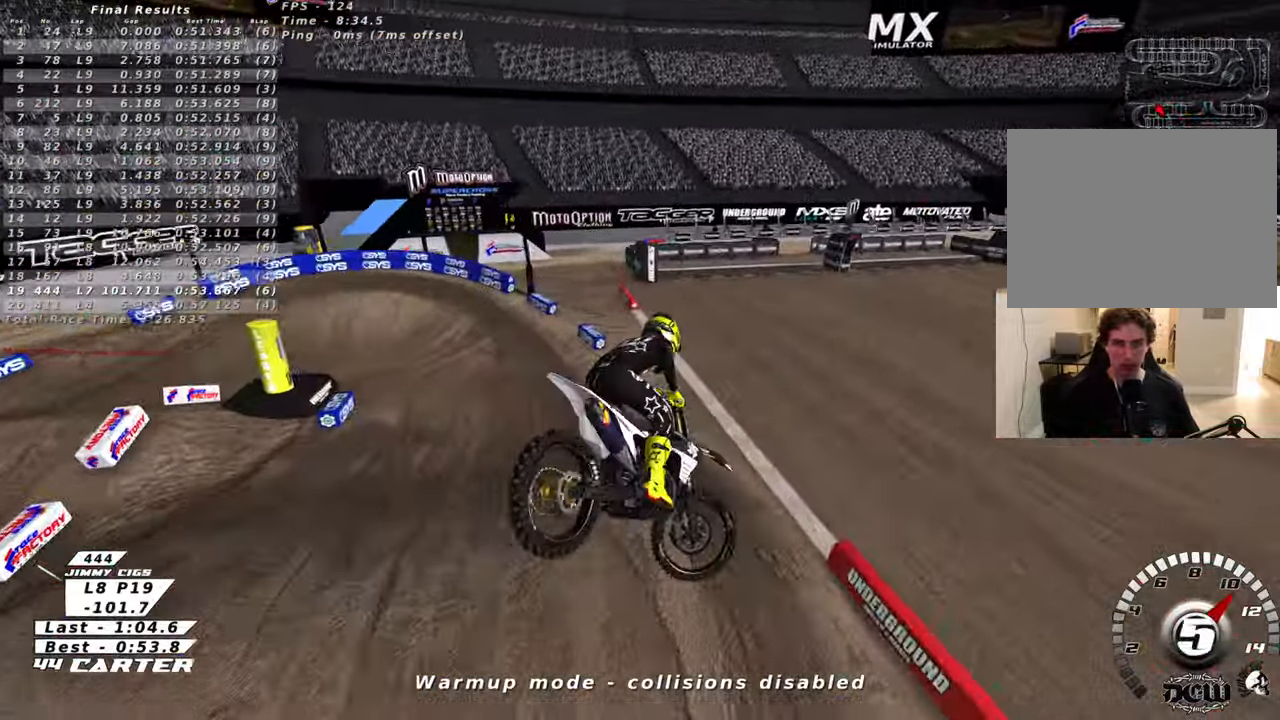
{"dt_ms": 500, "buttons": ["R2"], "left_stick": "center", "right_stick": "center", "events": [[16, "right_stick", "center"], [166, "X", "down"], [216, "left_stick", "up-right"], [250, "X", "up"], [316, "X", "down"], [366, "left_stick", "up-left"], [400, "X", "up"], [450, "left_stick", "center"]]}
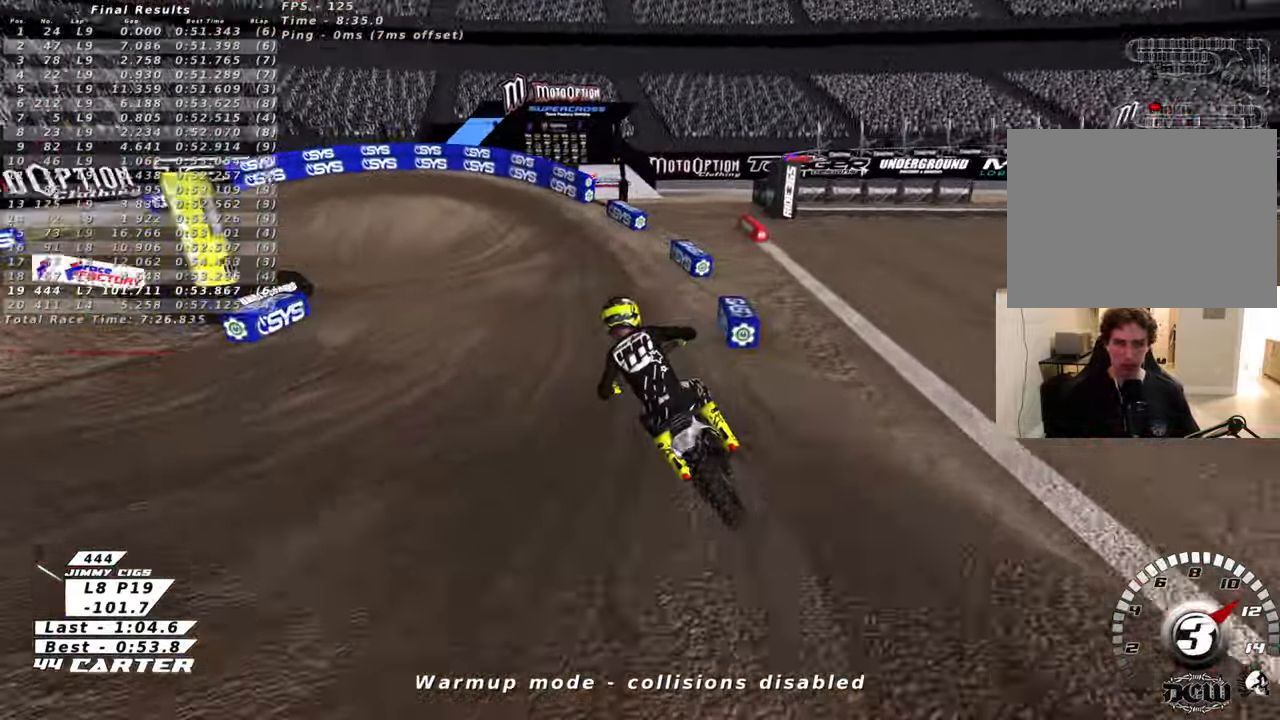
{"dt_ms": 500, "buttons": [], "left_stick": "left", "right_stick": "center", "events": [[333, "left_stick", "left"], [366, "X", "down"], [450, "X", "up"], [483, "R2", "up"]]}
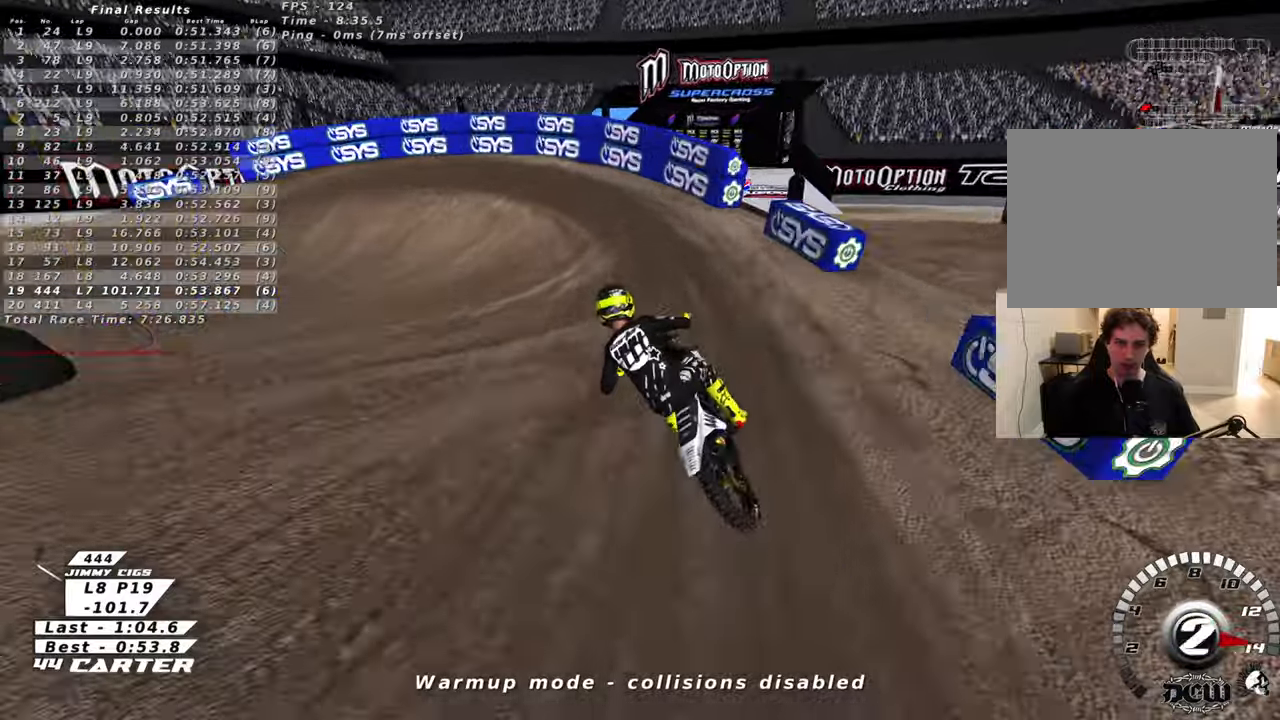
{"dt_ms": 500, "buttons": ["R3"], "left_stick": "left", "right_stick": "left", "events": [[16, "R2", "down"], [33, "L2", "down"], [50, "X", "down"], [133, "X", "up"], [166, "R2", "up"], [283, "R2", "down"], [316, "R3", "down"], [350, "right_stick", "left"], [383, "L2", "up"], [466, "R2", "up"]]}
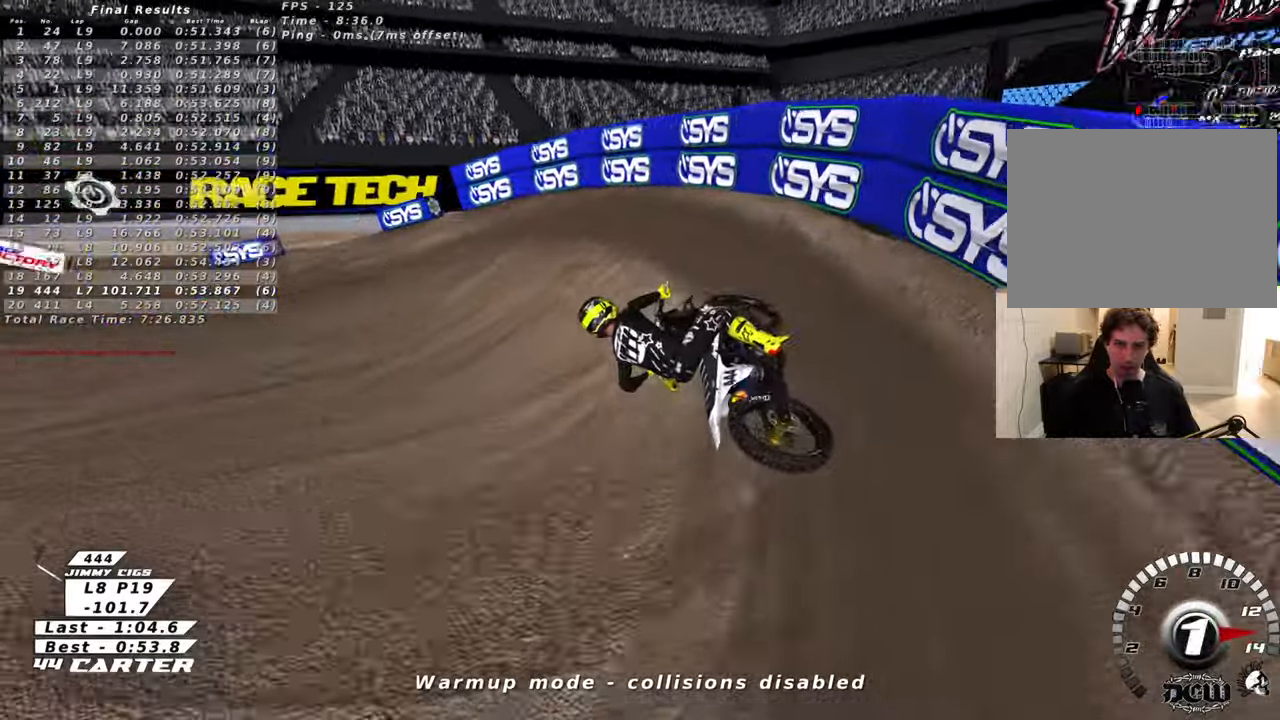
{"dt_ms": 500, "buttons": ["R2"], "left_stick": "center", "right_stick": "center", "events": [[16, "right_stick", "down-left"], [133, "left_stick", "up-left"], [150, "R2", "down"], [466, "R3", "up"], [466, "left_stick", "center"], [500, "right_stick", "center"]]}
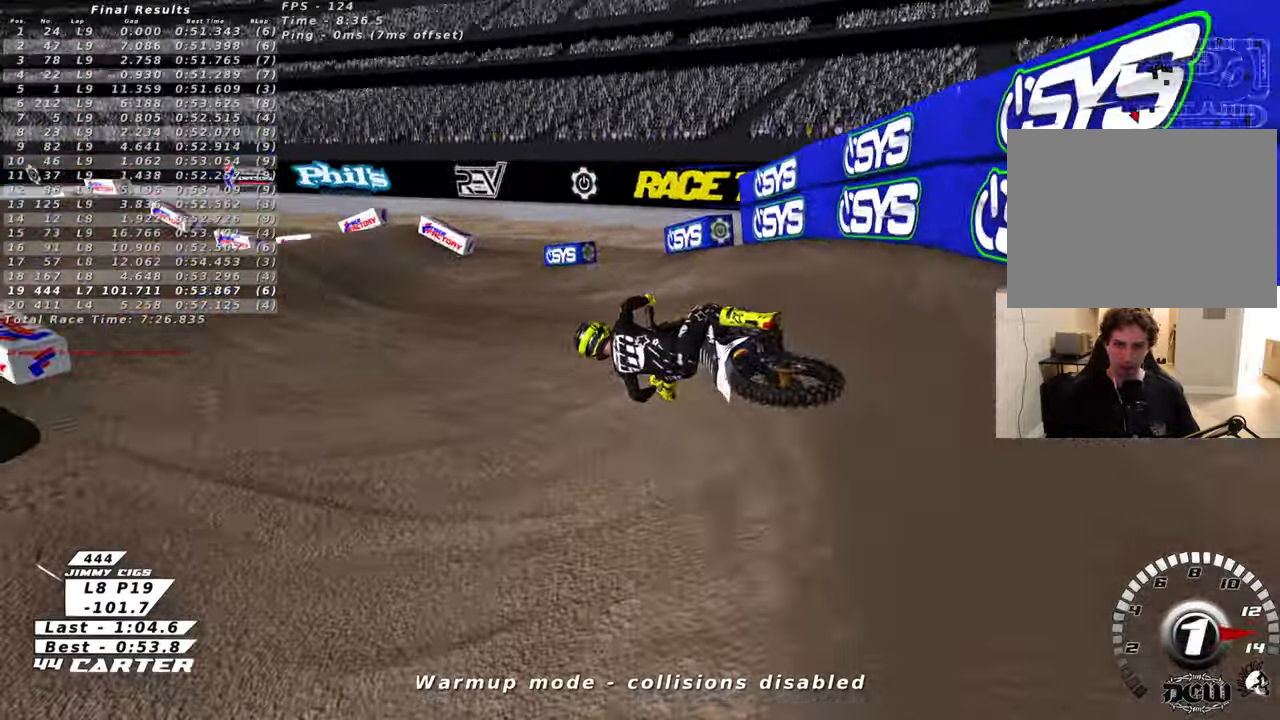
{"dt_ms": 500, "buttons": ["R2"], "left_stick": "up-right", "right_stick": "center", "events": [[116, "A", "down"], [233, "left_stick", "right"], [250, "A", "up"], [366, "A", "down"], [500, "A", "up"], [500, "left_stick", "up-right"]]}
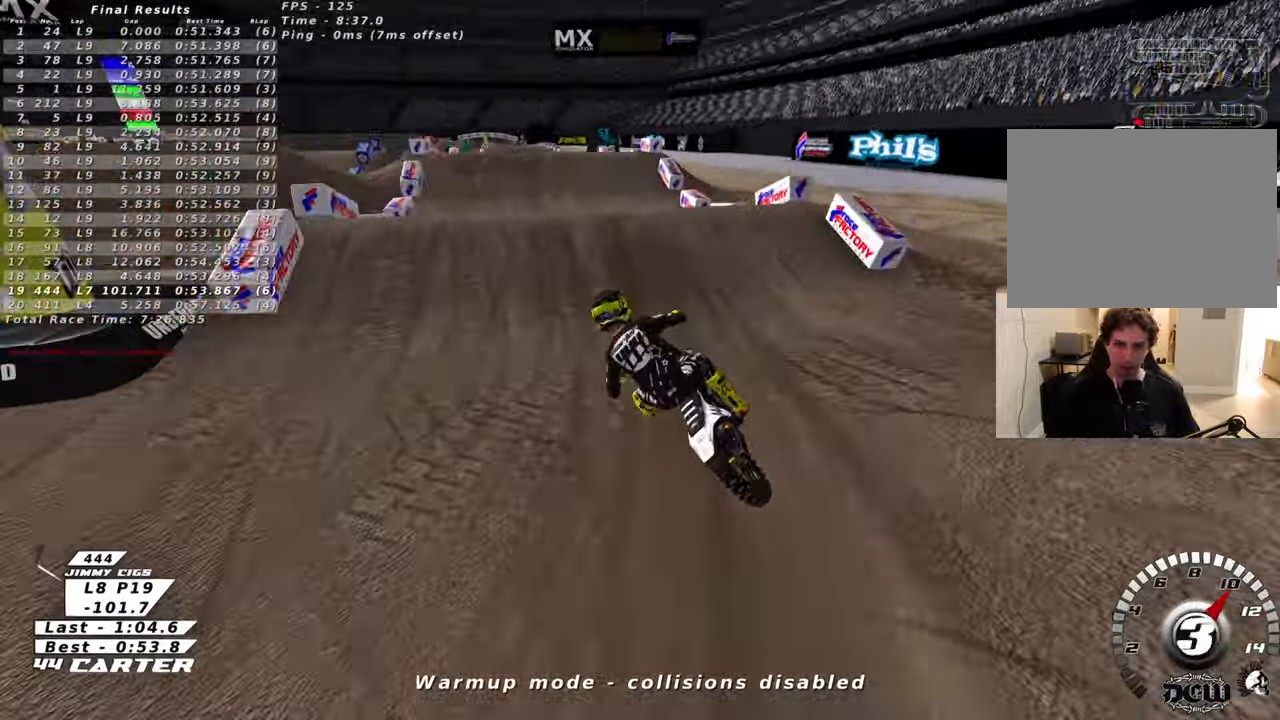
{"dt_ms": 500, "buttons": [], "left_stick": "up-left", "right_stick": "center", "events": [[200, "left_stick", "down-right"], [300, "A", "down"], [333, "left_stick", "up-left"], [400, "A", "up"], [416, "R2", "up"]]}
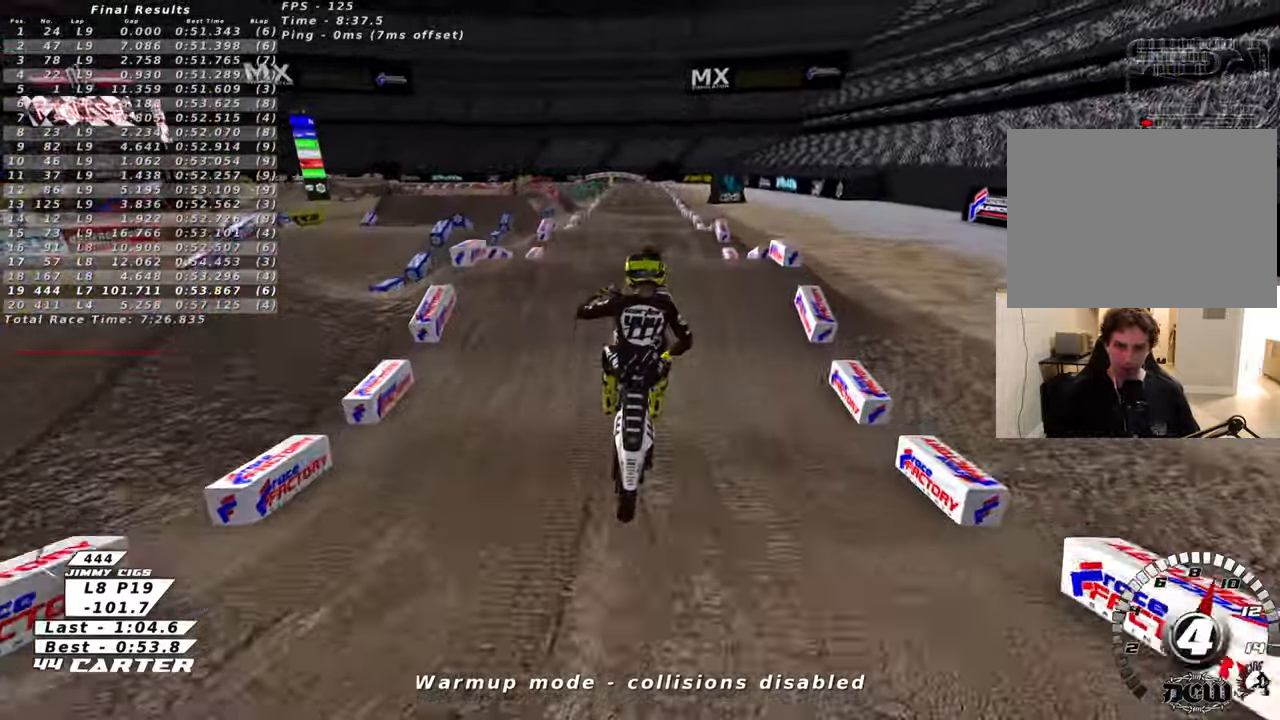
{"dt_ms": 500, "buttons": ["L1"], "left_stick": "up-left", "right_stick": "center", "events": [[66, "R3", "down"], [66, "right_stick", "down-left"], [250, "R2", "down"], [333, "L1", "down"], [383, "R3", "up"], [433, "R2", "up"], [450, "right_stick", "center"]]}
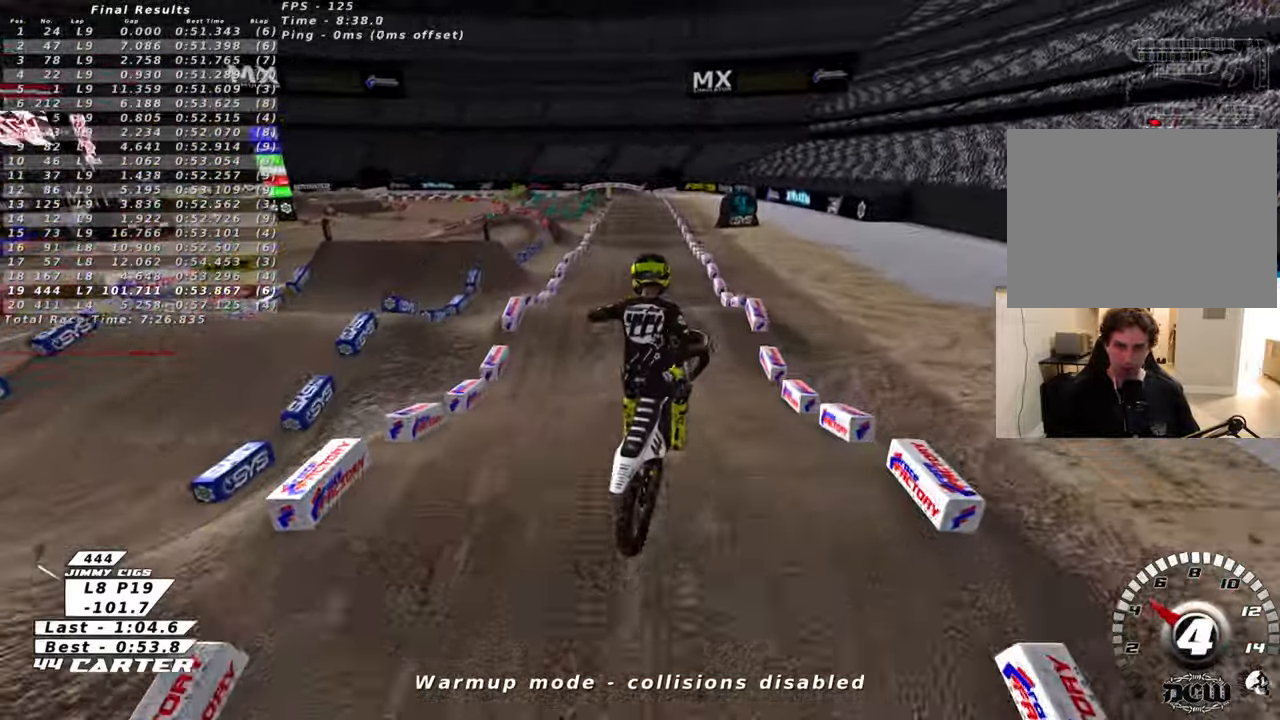
{"dt_ms": 500, "buttons": ["R2"], "left_stick": "center", "right_stick": "center", "events": [[33, "left_stick", "center"], [166, "X", "down"], [200, "L1", "up"], [266, "X", "up"], [316, "left_stick", "right"], [416, "R2", "down"], [483, "left_stick", "center"]]}
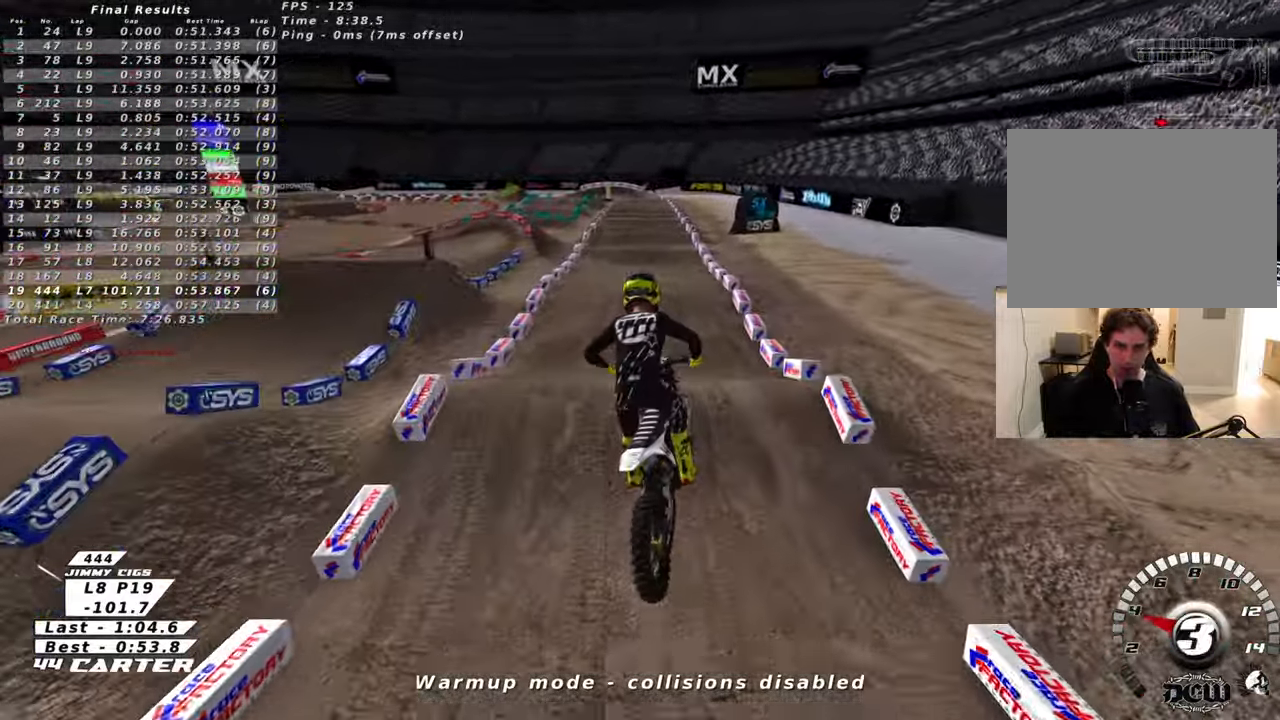
{"dt_ms": 500, "buttons": ["R2", "R3"], "left_stick": "down", "right_stick": "down-left", "events": [[166, "R3", "down"], [166, "right_stick", "down-left"], [200, "left_stick", "up-right"], [333, "left_stick", "up"], [450, "left_stick", "center"], [500, "left_stick", "down"]]}
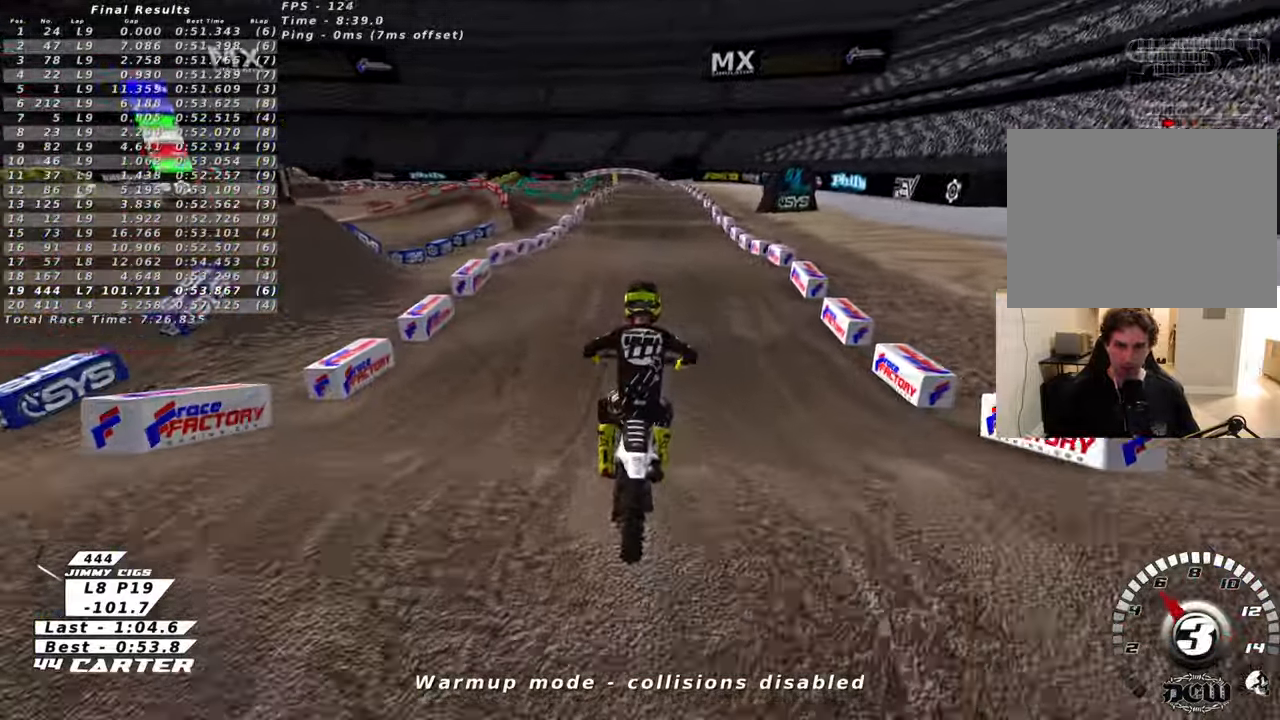
{"dt_ms": 500, "buttons": ["X", "R2"], "left_stick": "down", "right_stick": "center", "events": [[133, "left_stick", "center"], [166, "R3", "up"], [233, "right_stick", "center"], [450, "X", "down"], [483, "left_stick", "down"]]}